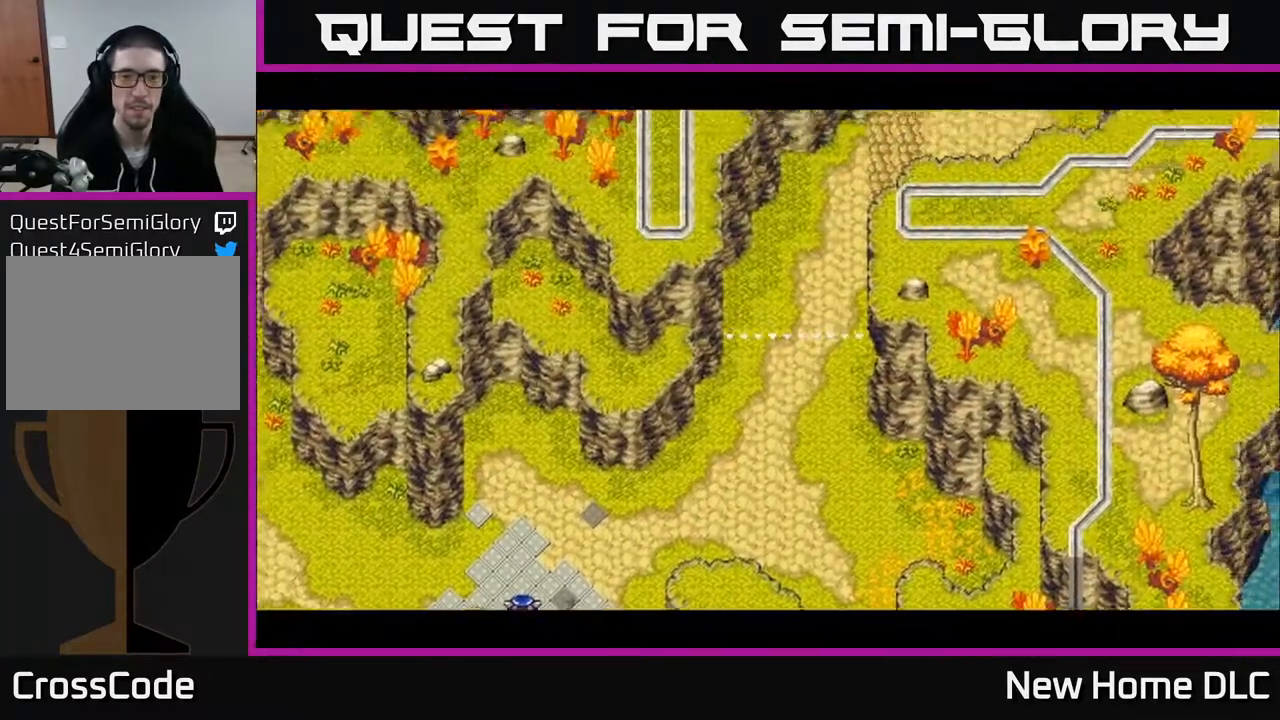
Gameplay with a controller (Xbox layout); each line is a JSON object with the inputs held at the frame after it. "events" lists button and stick changes between this image and that frame as [ms after this image, input, new state], when the widget could be followed in between.
{"buttons": [], "left_stick": "center", "right_stick": "center", "events": [[300, "left_stick", "center"]]}
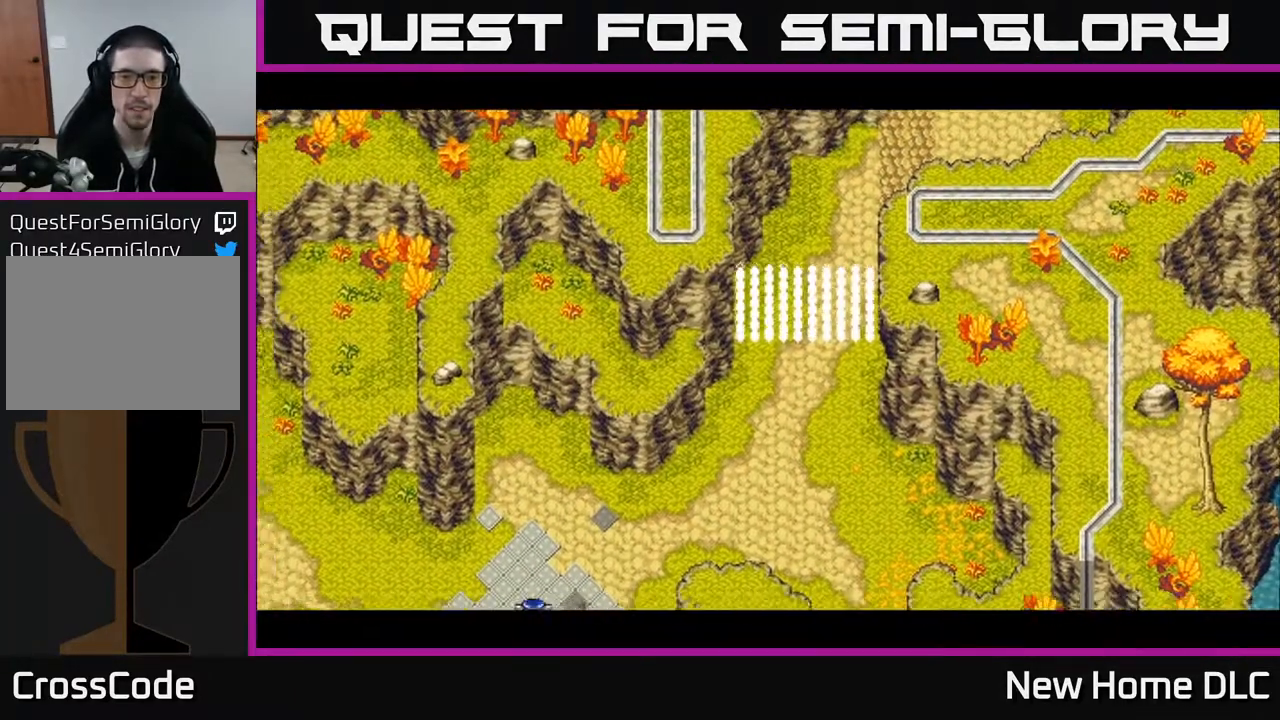
{"buttons": [], "left_stick": "center", "right_stick": "left", "events": [[500, "right_stick", "left"]]}
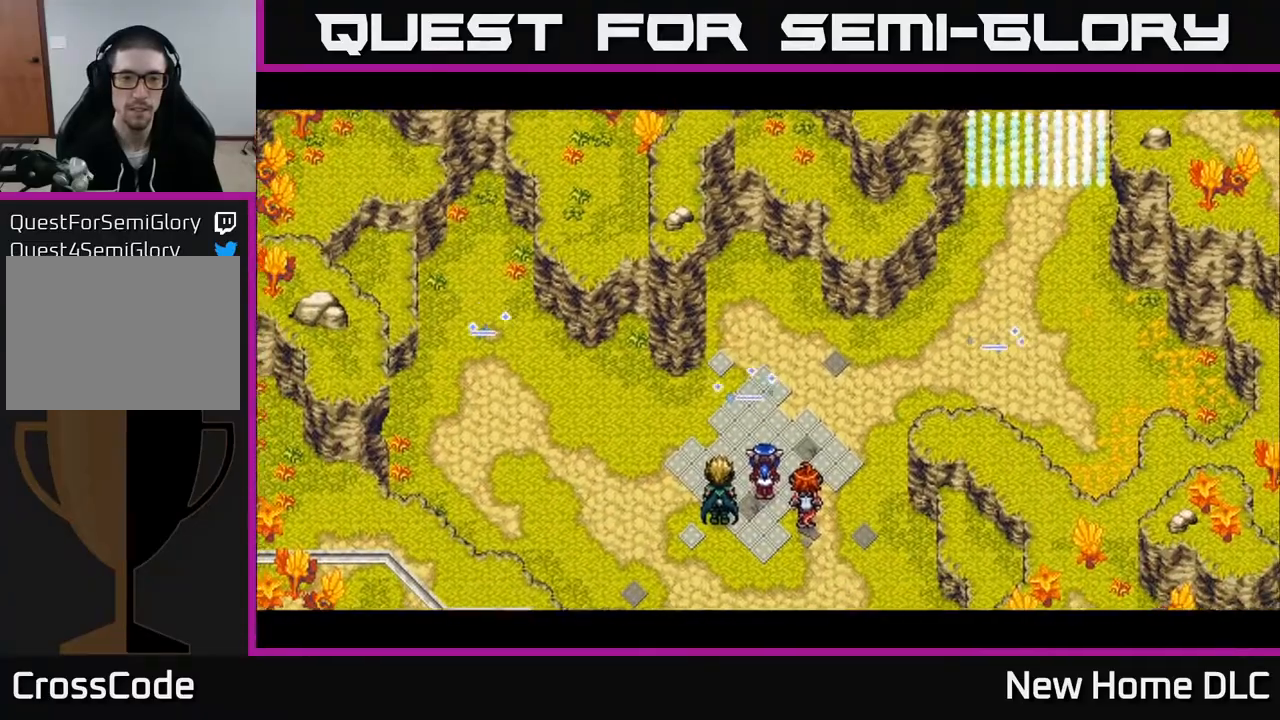
{"buttons": [], "left_stick": "down-right", "right_stick": "up-left", "events": [[250, "left_stick", "left"], [333, "left_stick", "down"], [350, "right_stick", "up-left"], [483, "left_stick", "down-right"]]}
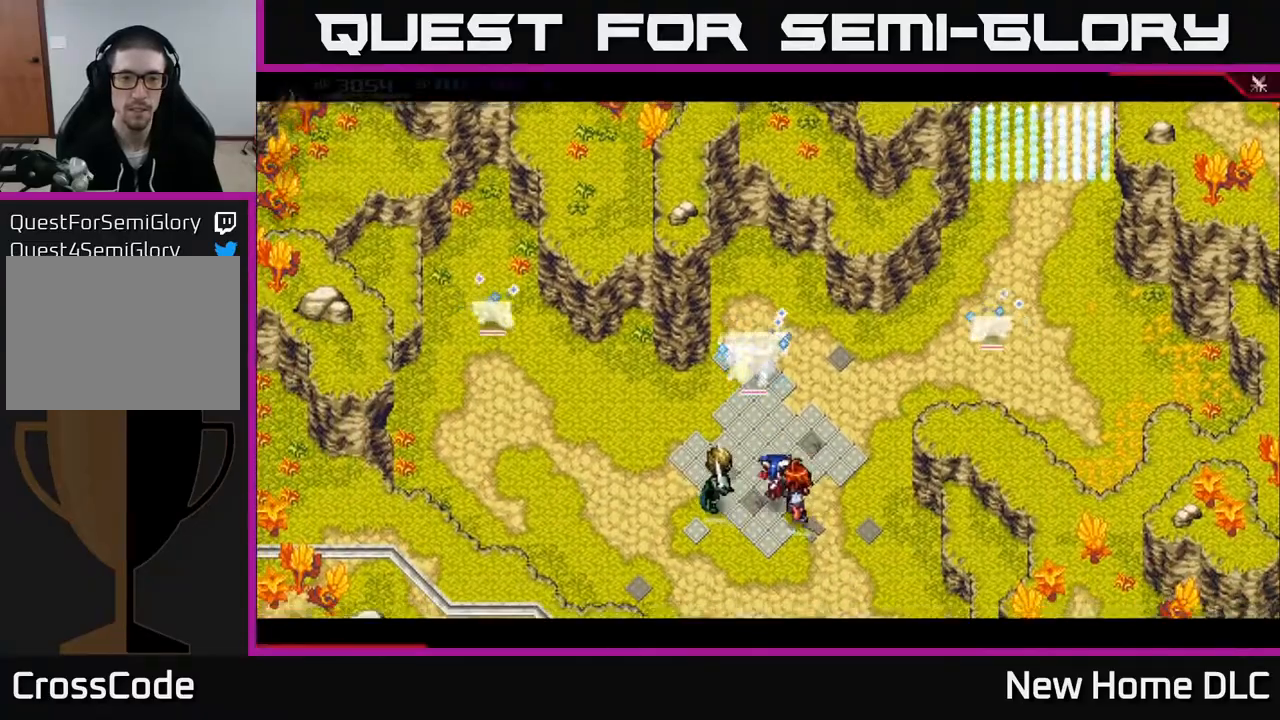
{"buttons": [], "left_stick": "center", "right_stick": "up-left", "events": [[83, "left_stick", "right"], [283, "R2", "down"], [367, "left_stick", "center"], [433, "R2", "up"]]}
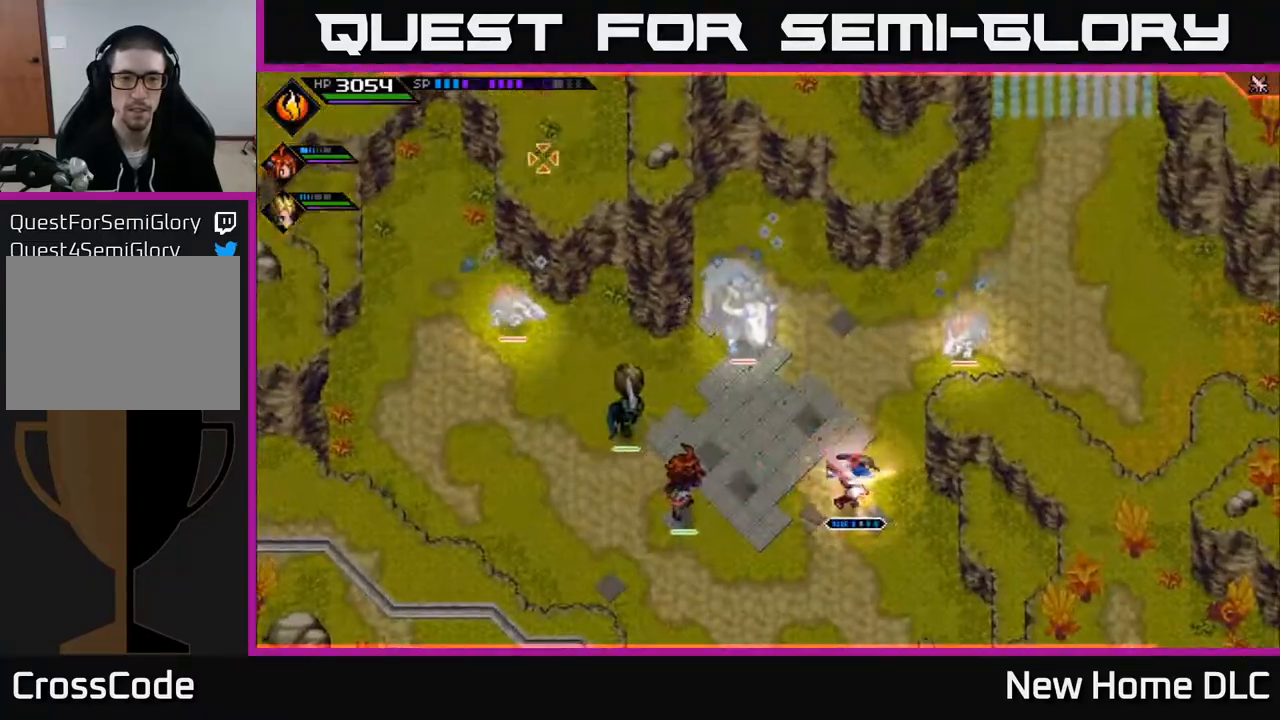
{"buttons": [], "left_stick": "center", "right_stick": "up-right", "events": [[400, "right_stick", "up-right"]]}
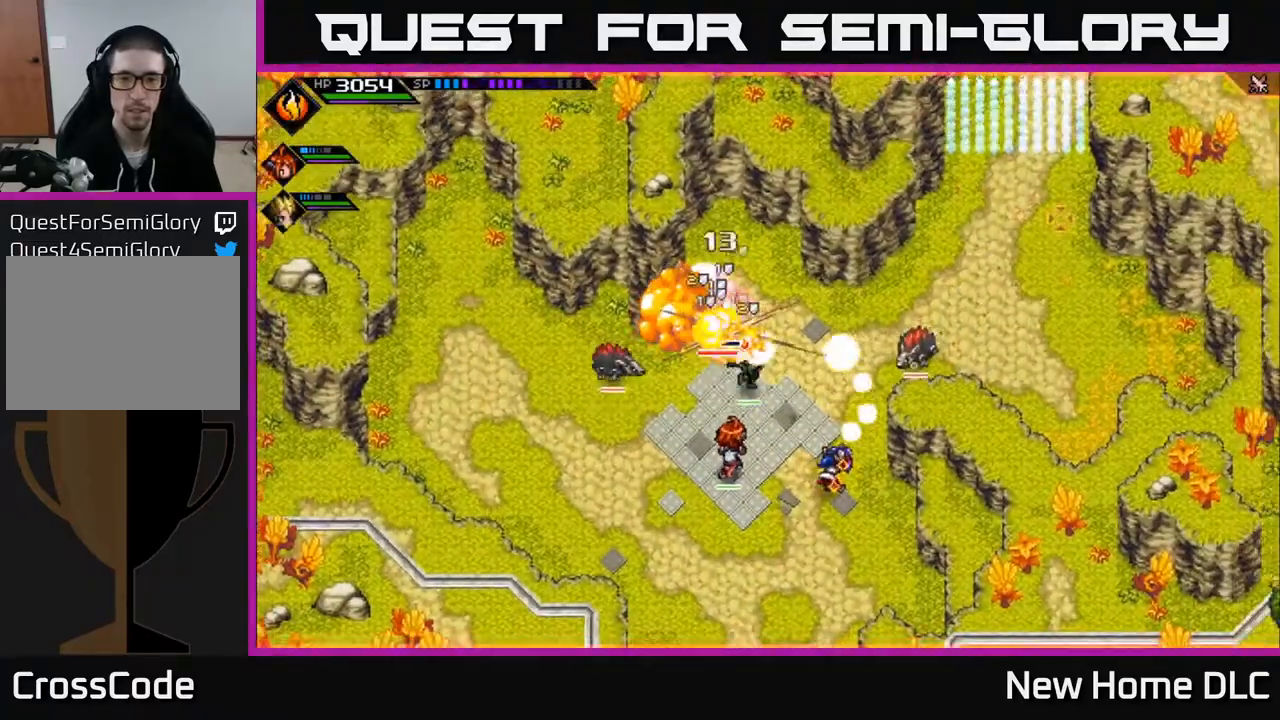
{"buttons": [], "left_stick": "down", "right_stick": "up-right", "events": [[317, "left_stick", "down"]]}
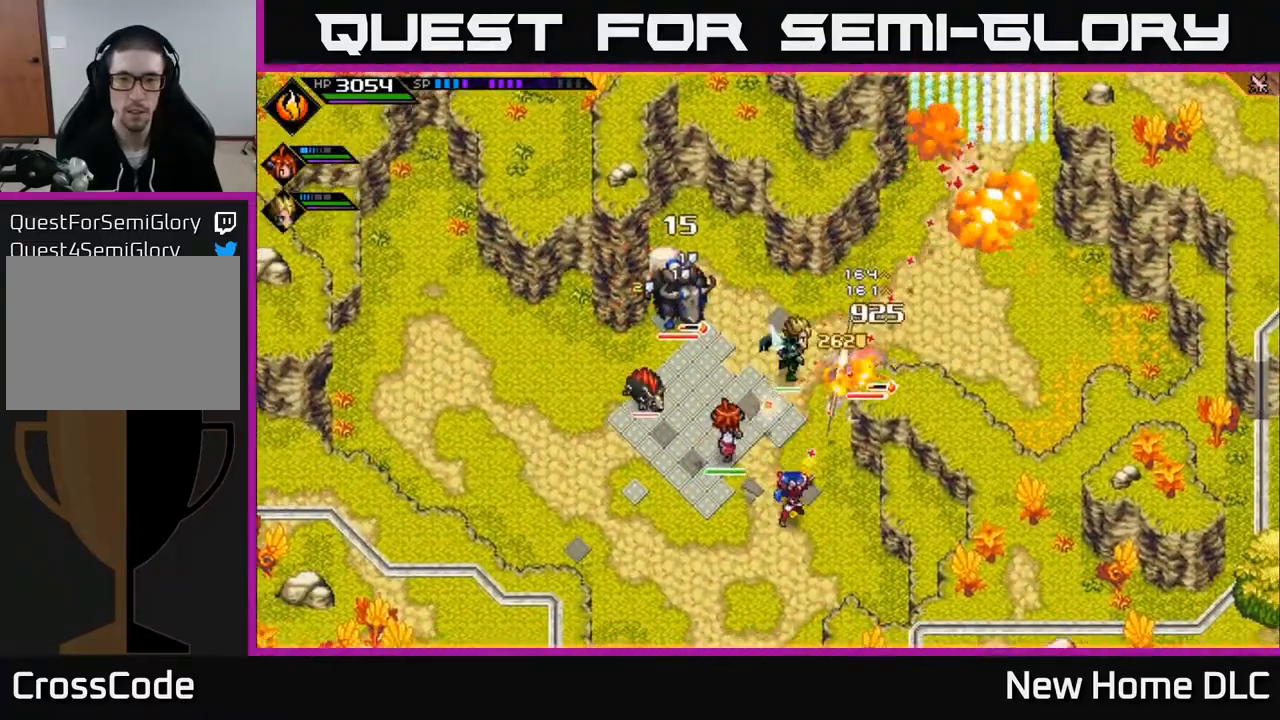
{"buttons": ["R1"], "left_stick": "center", "right_stick": "up", "events": [[50, "L1", "down"], [200, "L1", "up"], [233, "R1", "down"], [317, "right_stick", "up"], [367, "left_stick", "center"]]}
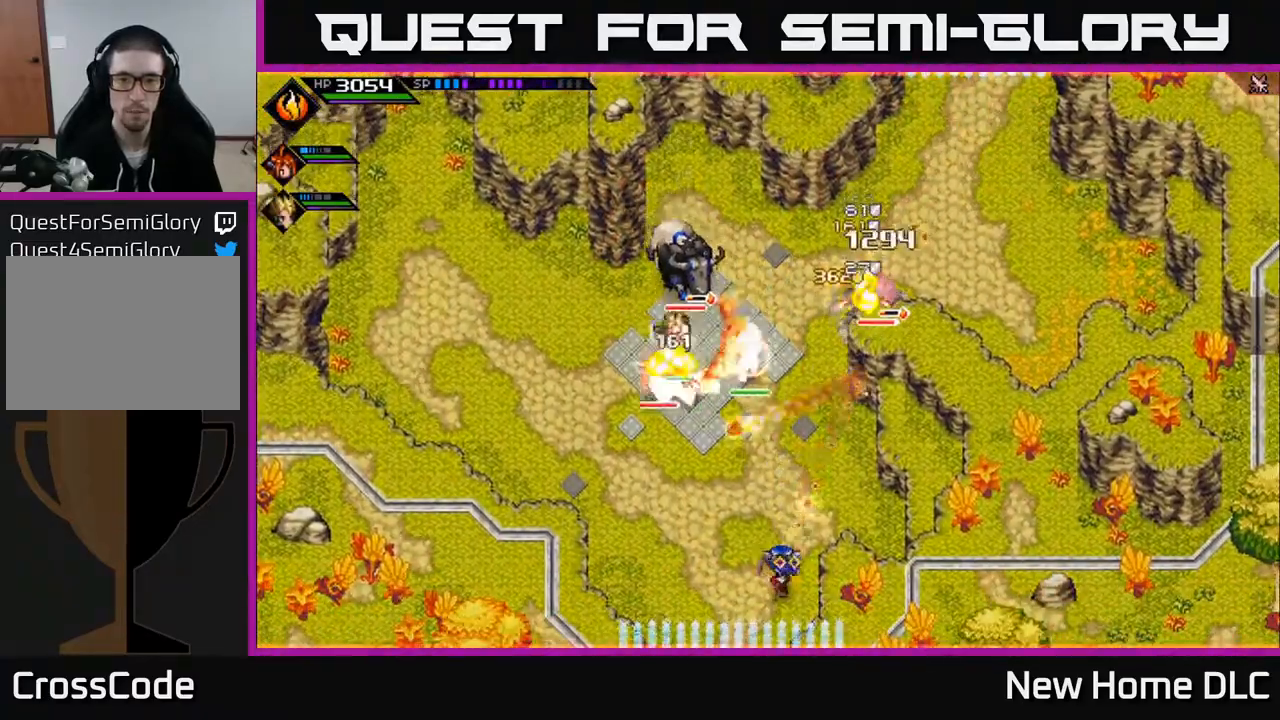
{"buttons": ["R2"], "left_stick": "center", "right_stick": "up-left", "events": [[83, "left_stick", "up"], [250, "left_stick", "center"], [300, "right_stick", "up-left"], [333, "R1", "up"], [383, "R2", "down"]]}
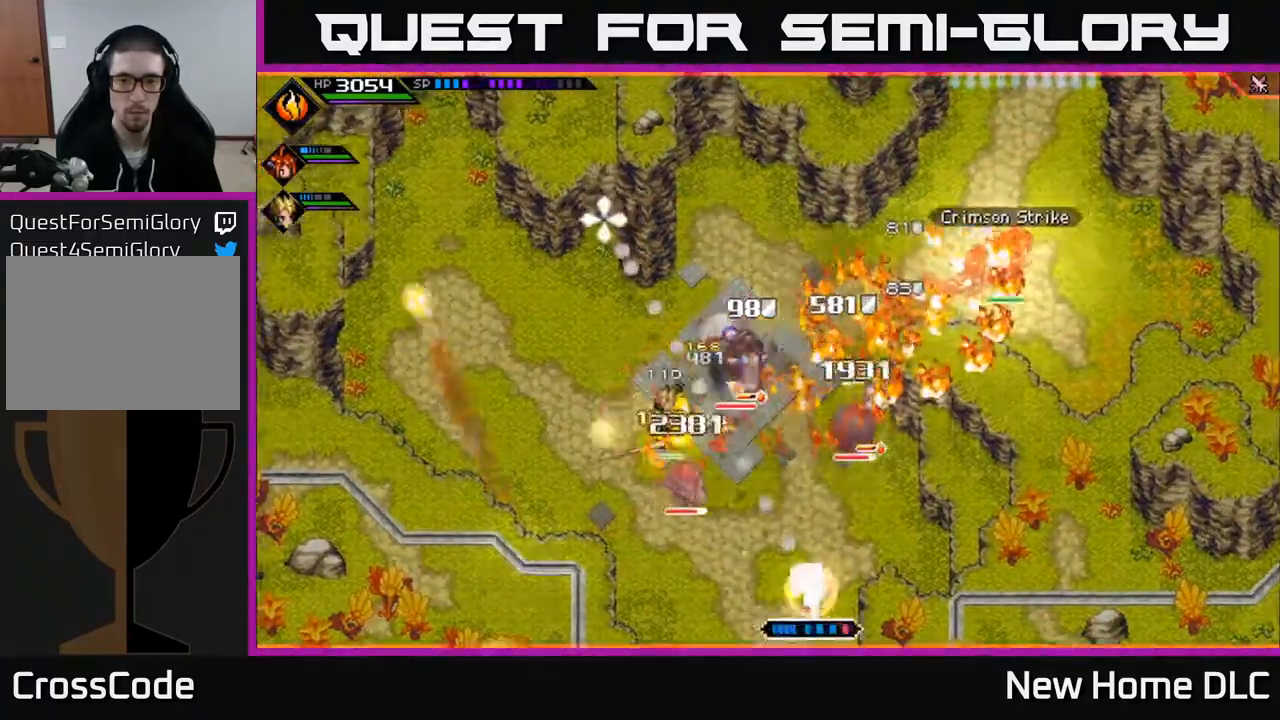
{"buttons": ["R2"], "left_stick": "center", "right_stick": "up-left", "events": []}
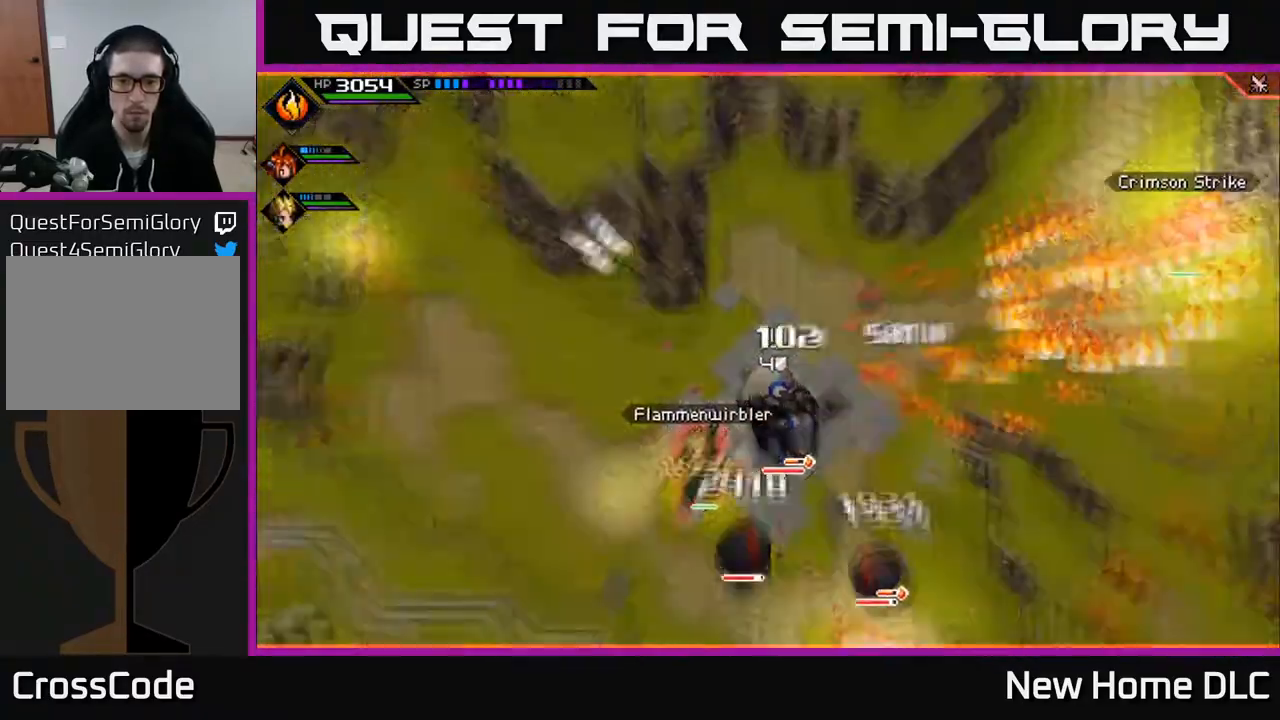
{"buttons": [], "left_stick": "center", "right_stick": "up-left", "events": [[83, "R2", "up"]]}
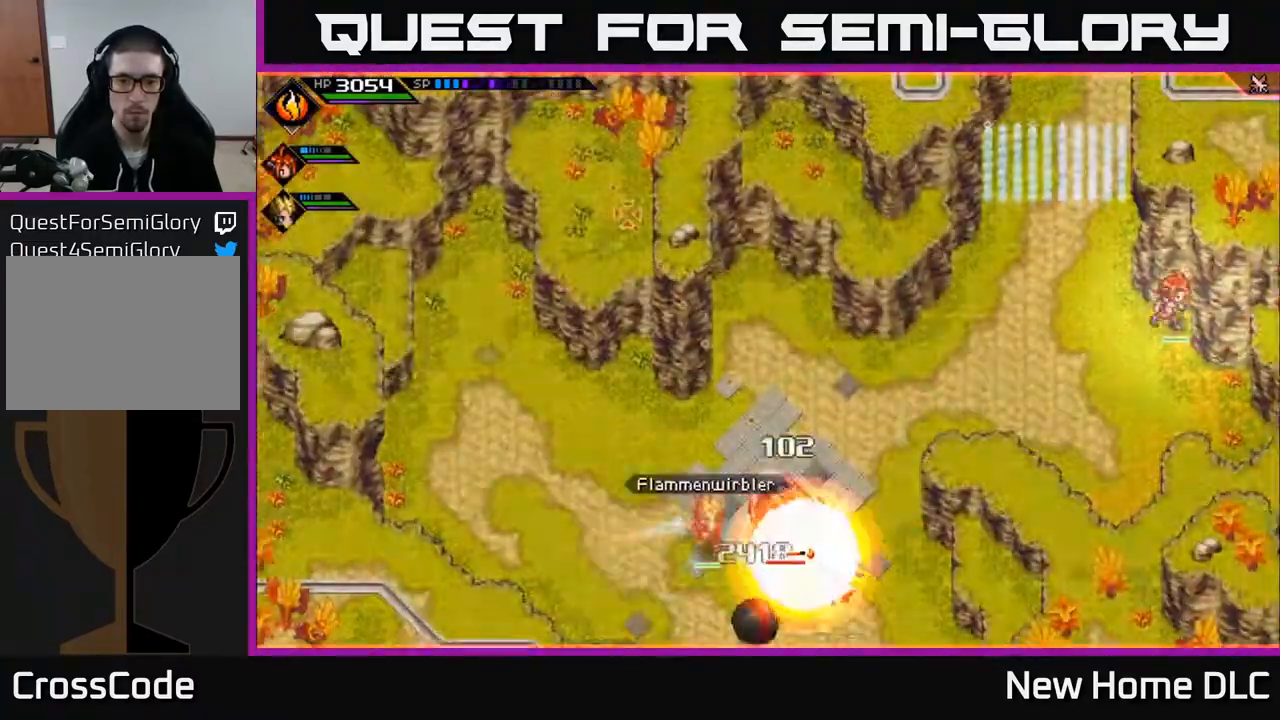
{"buttons": [], "left_stick": "up", "right_stick": "up-left", "events": [[233, "left_stick", "up"]]}
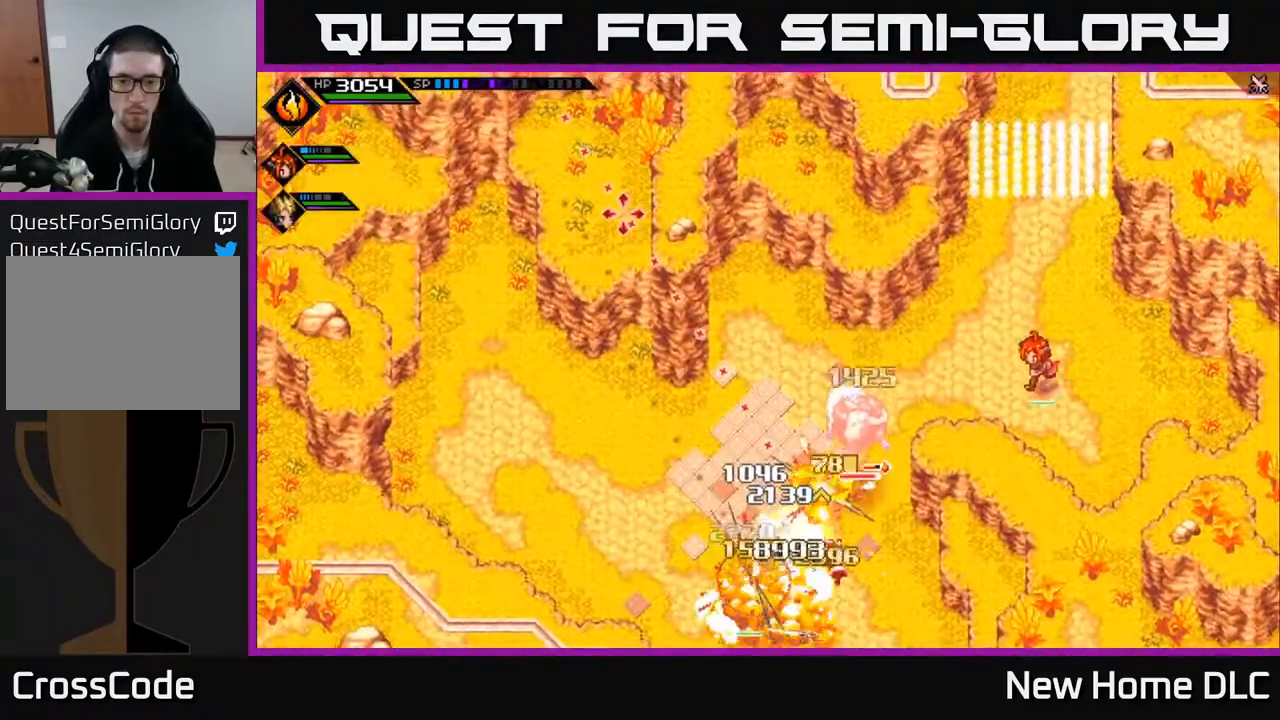
{"buttons": [], "left_stick": "up-right", "right_stick": "up-right", "events": [[250, "left_stick", "up-right"], [450, "right_stick", "up-right"]]}
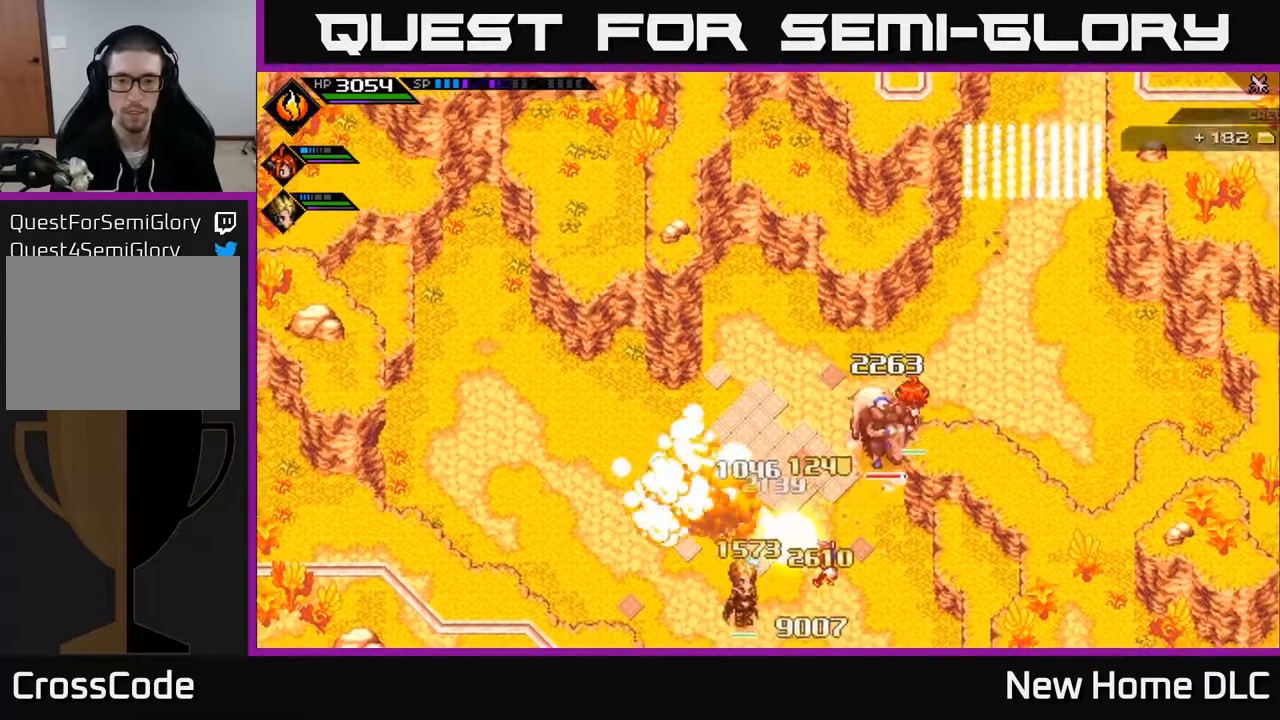
{"buttons": [], "left_stick": "up", "right_stick": "center", "events": [[233, "left_stick", "up-left"], [333, "L1", "down"], [350, "right_stick", "center"], [433, "left_stick", "up"], [467, "L1", "up"]]}
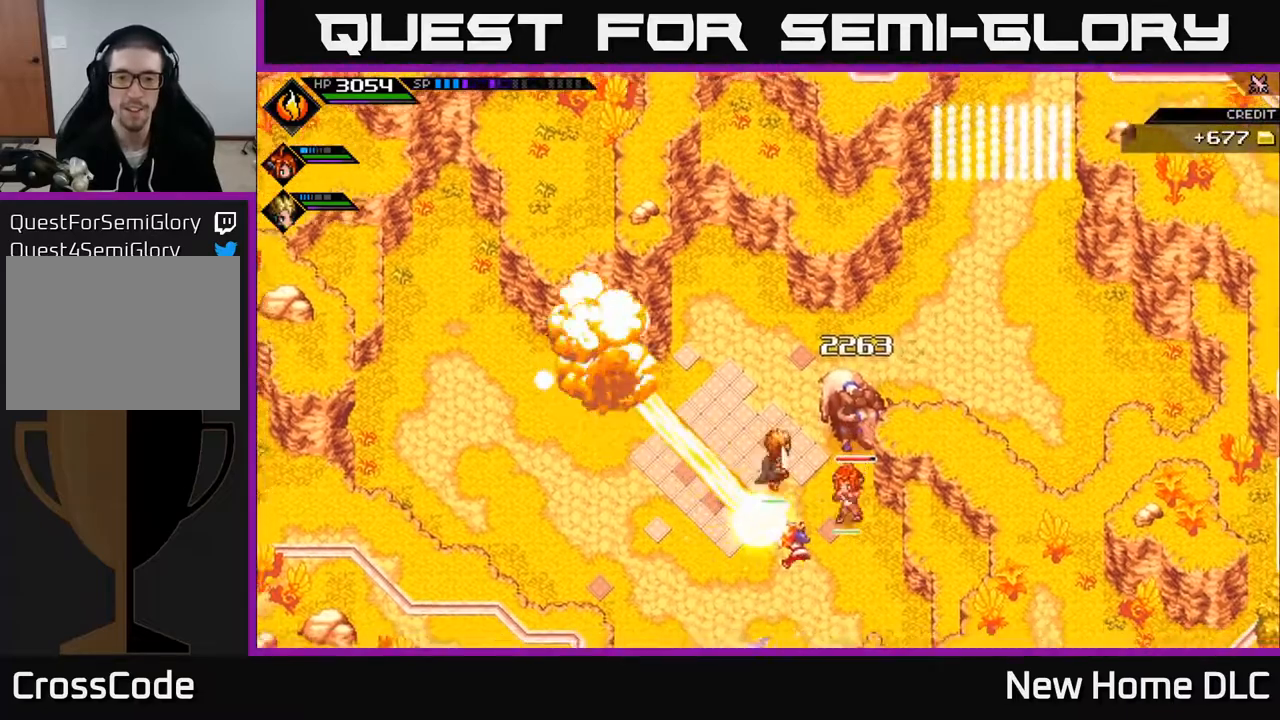
{"buttons": ["L1"], "left_stick": "up", "right_stick": "center", "events": [[50, "L1", "down"], [167, "L1", "up"], [217, "left_stick", "up-left"], [233, "L1", "down"], [367, "L1", "up"], [500, "L1", "down"], [500, "left_stick", "up"]]}
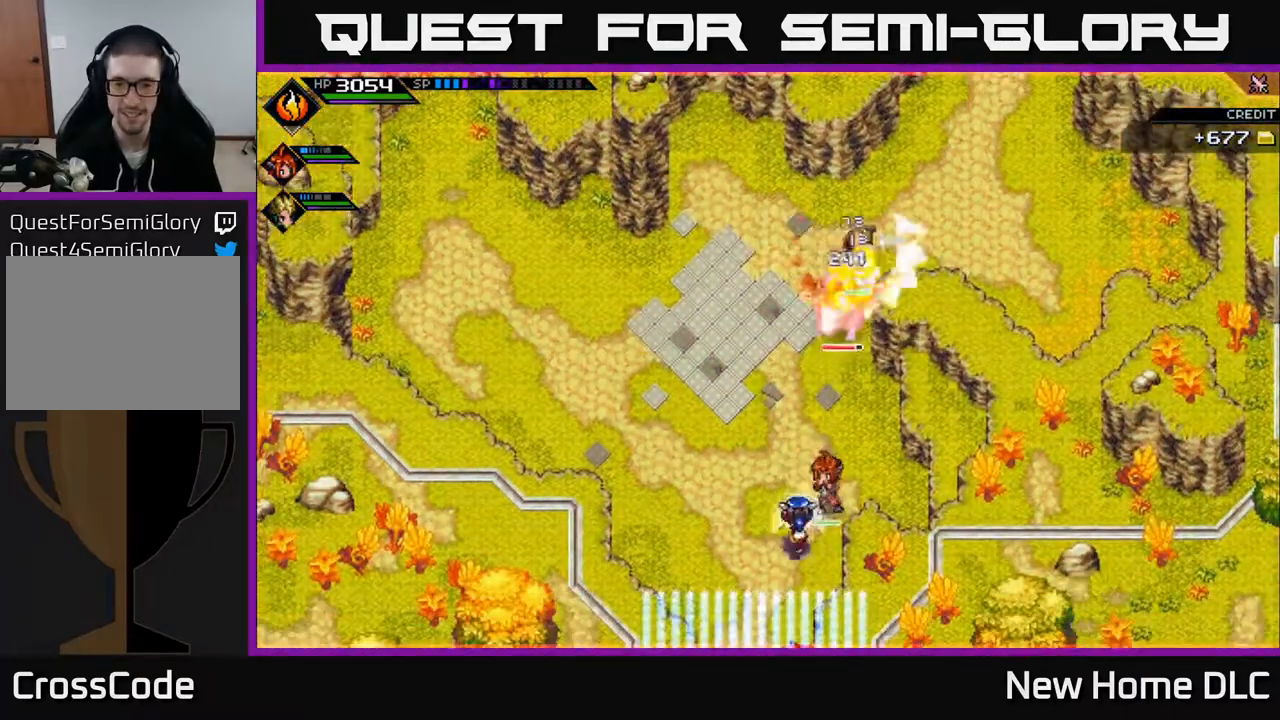
{"buttons": [], "left_stick": "up", "right_stick": "center", "events": [[150, "left_stick", "up-right"], [283, "L1", "up"], [283, "left_stick", "up"], [350, "X", "down"], [367, "L1", "down"], [433, "X", "up"], [483, "L1", "up"]]}
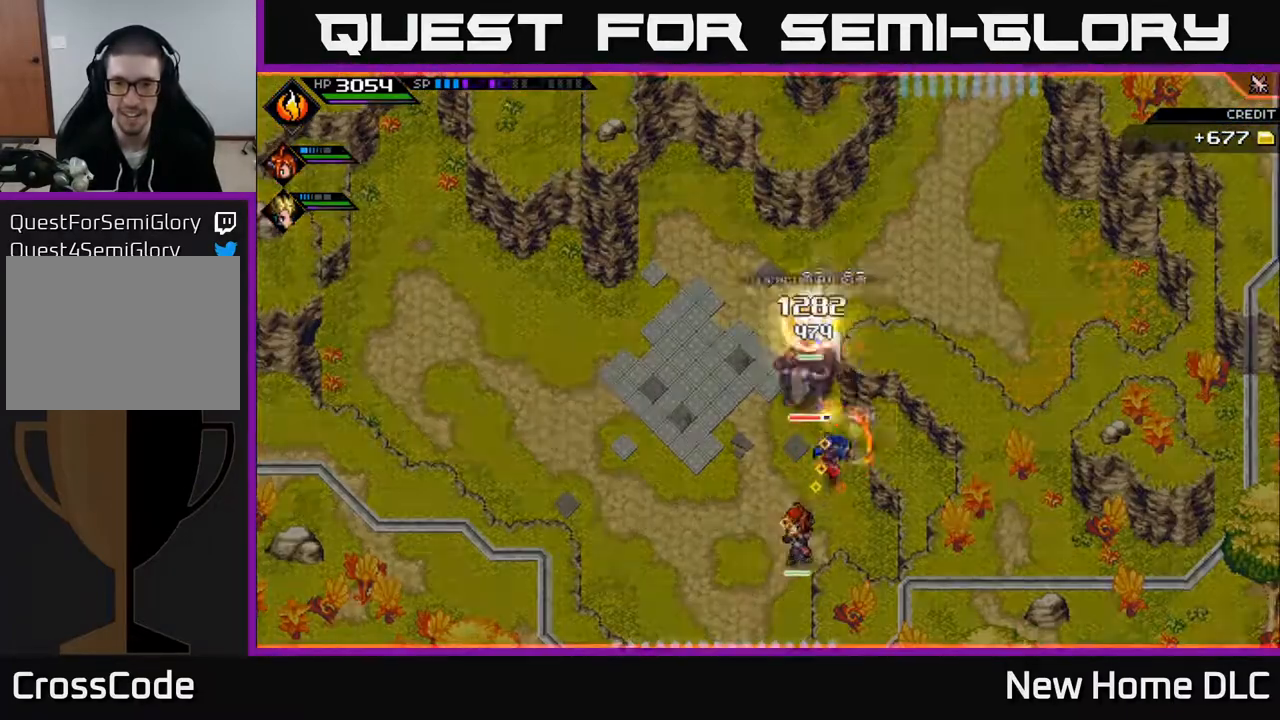
{"buttons": [], "left_stick": "up", "right_stick": "center", "events": [[17, "X", "down"], [133, "X", "up"], [133, "left_stick", "center"], [183, "X", "down"], [283, "left_stick", "up-left"], [300, "X", "up"], [367, "X", "down"], [383, "left_stick", "up"], [433, "X", "up"]]}
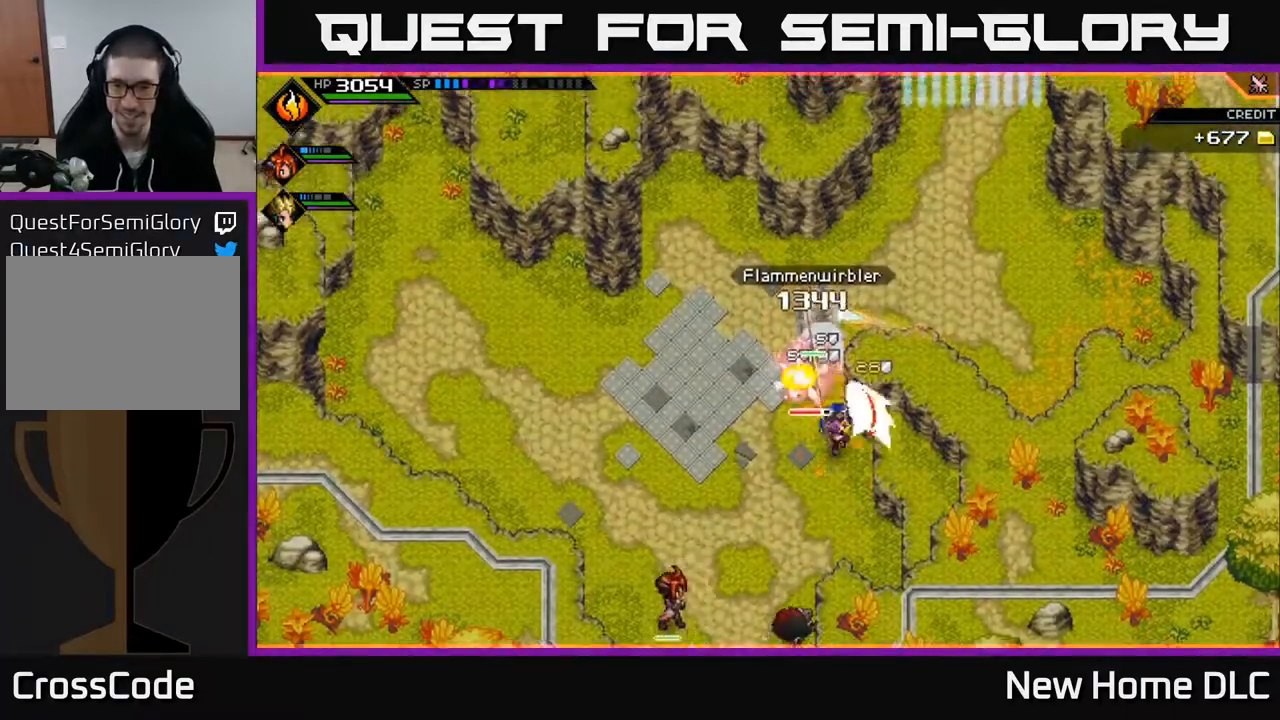
{"buttons": [], "left_stick": "down", "right_stick": "center", "events": [[33, "X", "down"], [133, "X", "up"], [250, "X", "down"], [333, "L1", "down"], [333, "X", "up"], [467, "L1", "up"], [483, "left_stick", "down"]]}
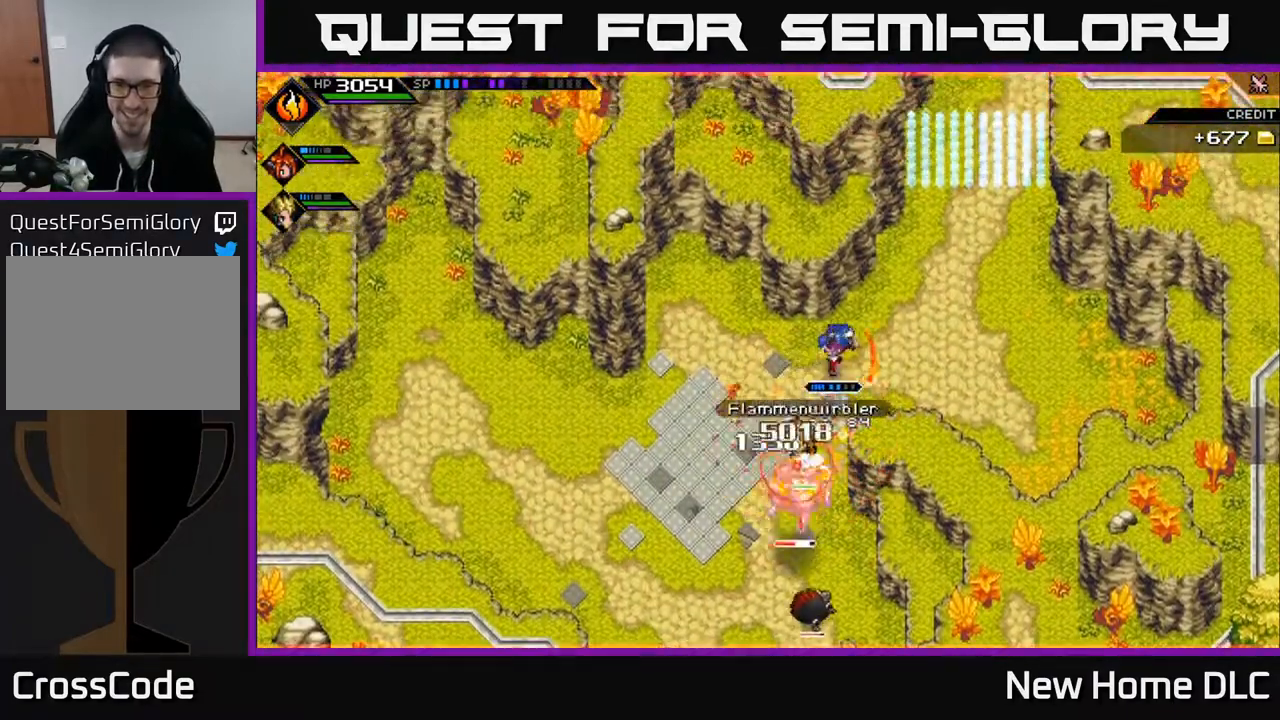
{"buttons": ["X", "L1"], "left_stick": "down", "right_stick": "center", "events": [[33, "X", "down"], [83, "L1", "down"], [150, "L1", "up"], [150, "X", "up"], [267, "X", "down"], [333, "X", "up"], [383, "L1", "down"], [500, "X", "down"]]}
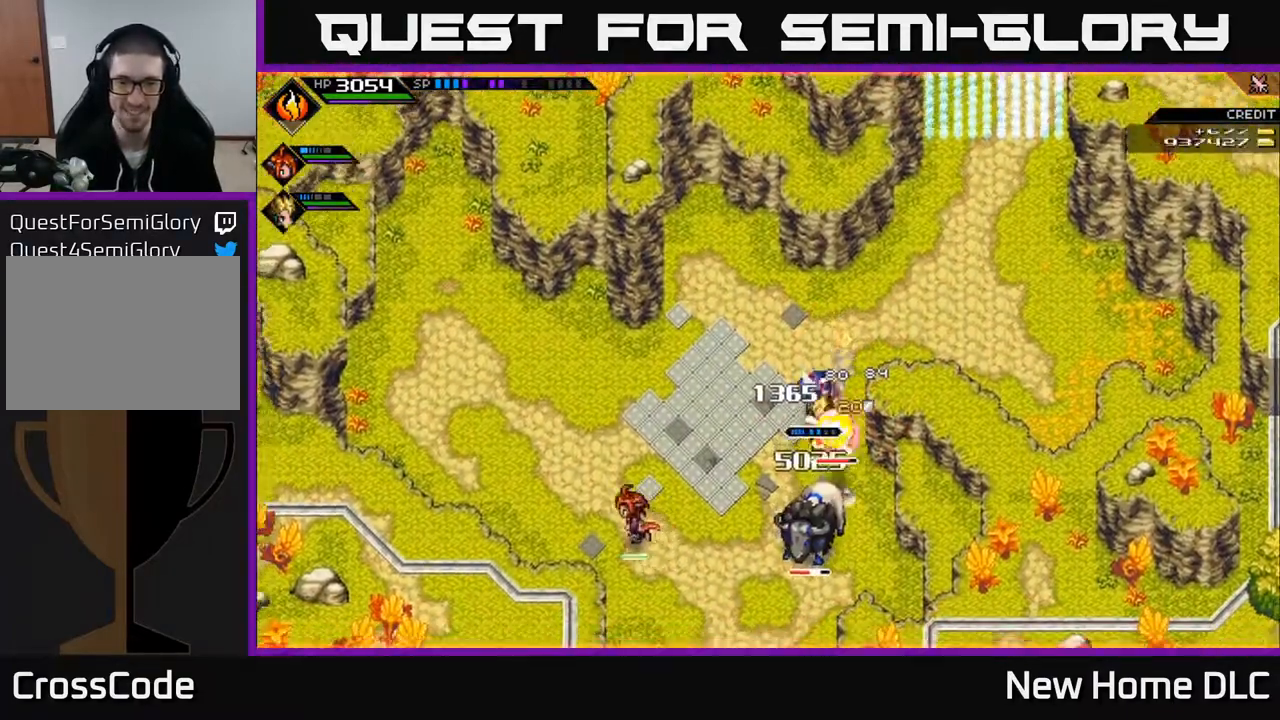
{"buttons": [], "left_stick": "down", "right_stick": "center", "events": [[33, "L1", "up"], [117, "X", "up"], [183, "X", "down"], [183, "left_stick", "down-right"], [300, "X", "up"], [350, "X", "down"], [400, "left_stick", "down"], [450, "X", "up"]]}
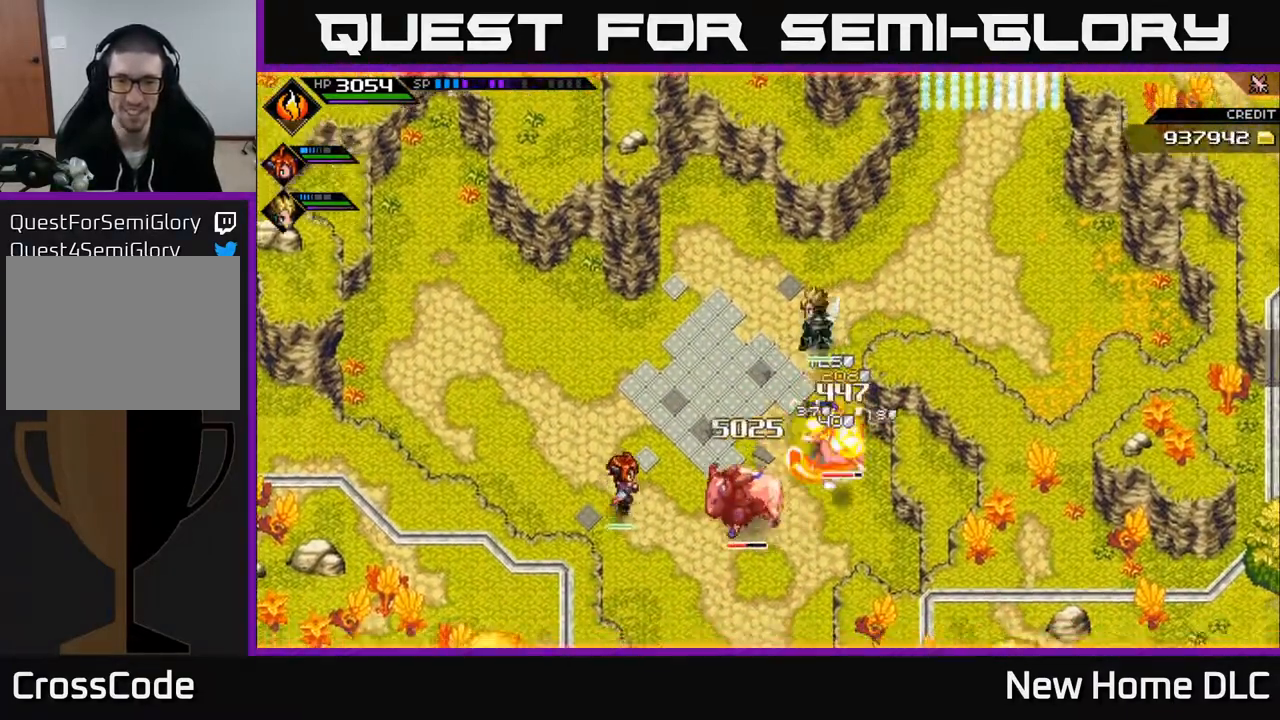
{"buttons": ["L1"], "left_stick": "left", "right_stick": "center", "events": [[50, "X", "down"], [133, "X", "up"], [217, "X", "down"], [317, "X", "up"], [383, "X", "down"], [400, "L1", "down"], [483, "X", "up"], [483, "left_stick", "left"]]}
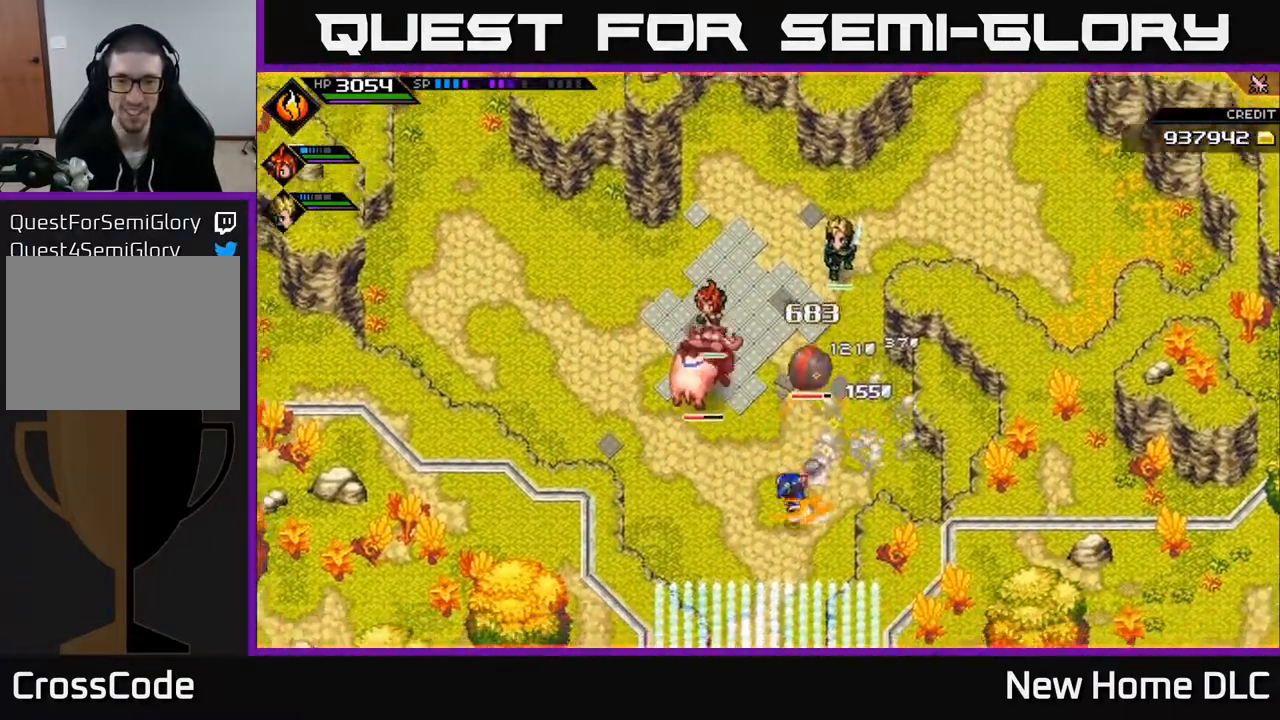
{"buttons": [], "left_stick": "up", "right_stick": "center", "events": [[67, "L1", "up"], [300, "left_stick", "up-left"], [317, "L1", "down"], [433, "left_stick", "up"], [450, "L1", "up"]]}
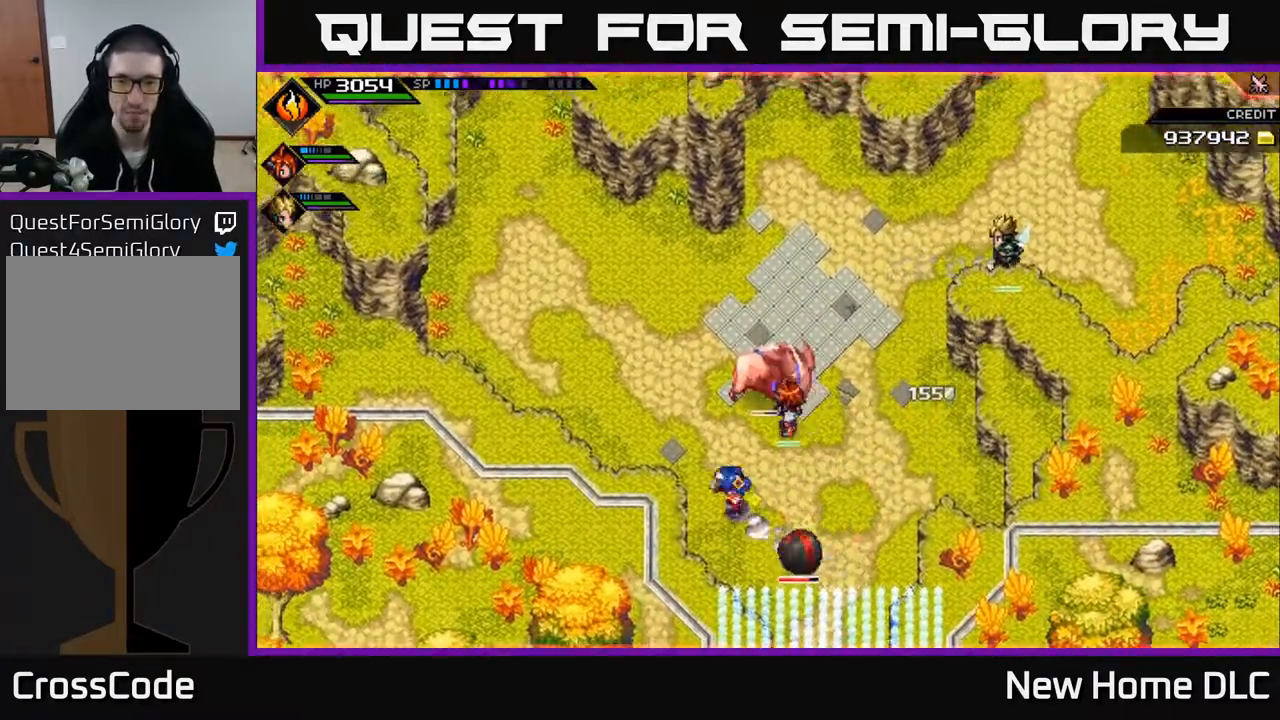
{"buttons": [], "left_stick": "up", "right_stick": "center", "events": [[17, "L1", "down"], [117, "L1", "up"]]}
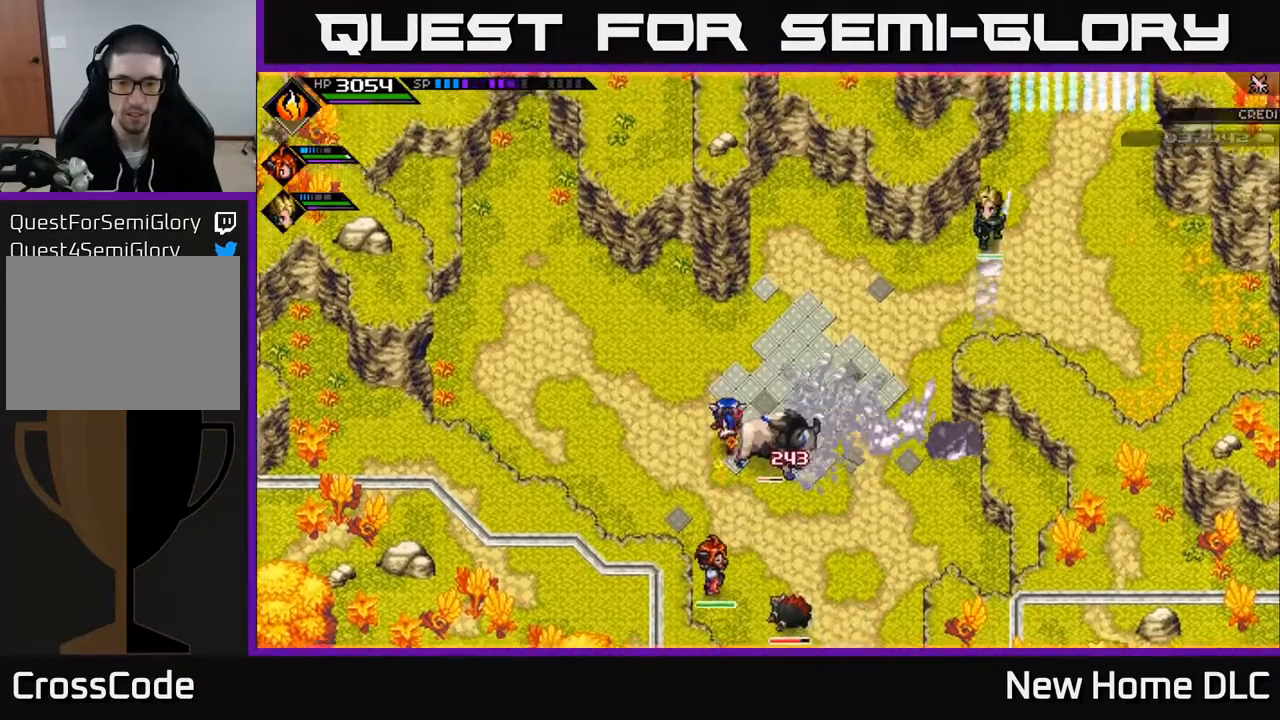
{"buttons": ["R2"], "left_stick": "center", "right_stick": "down", "events": [[83, "right_stick", "down"], [100, "left_stick", "up-left"], [267, "left_stick", "up"], [300, "R2", "down"], [400, "left_stick", "center"]]}
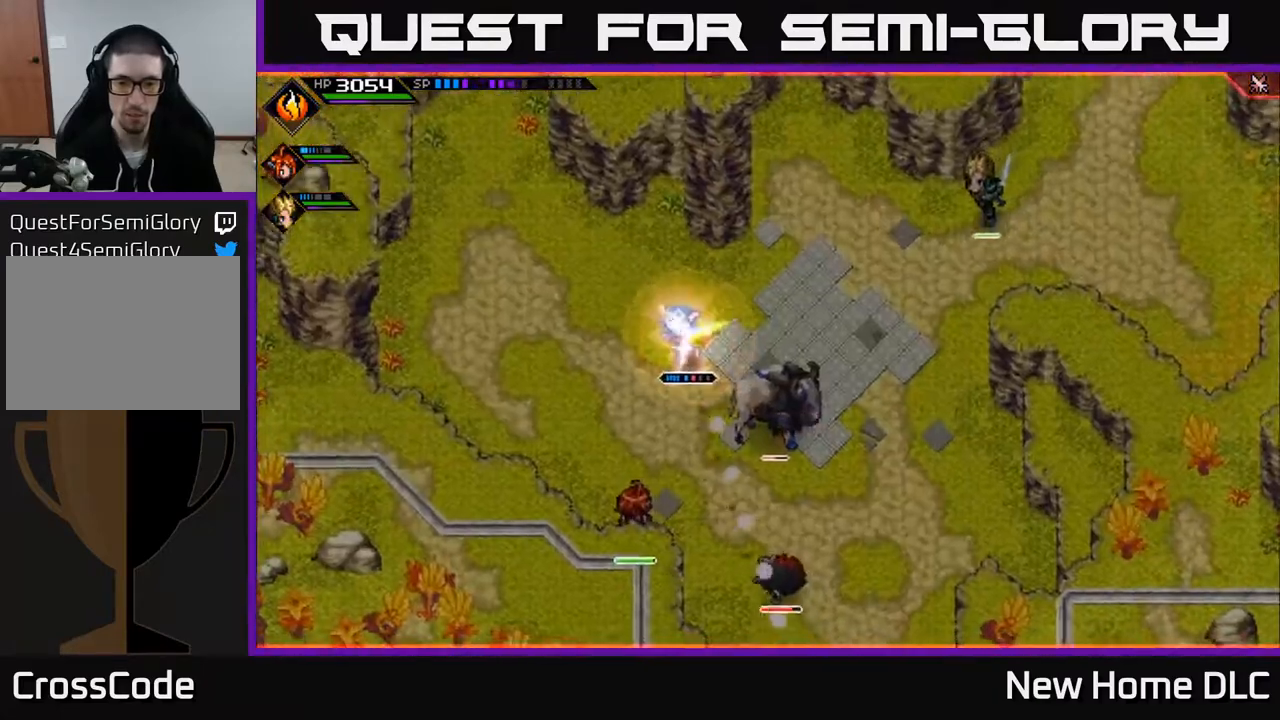
{"buttons": [], "left_stick": "center", "right_stick": "down-right", "events": [[433, "R2", "up"], [467, "right_stick", "down-right"]]}
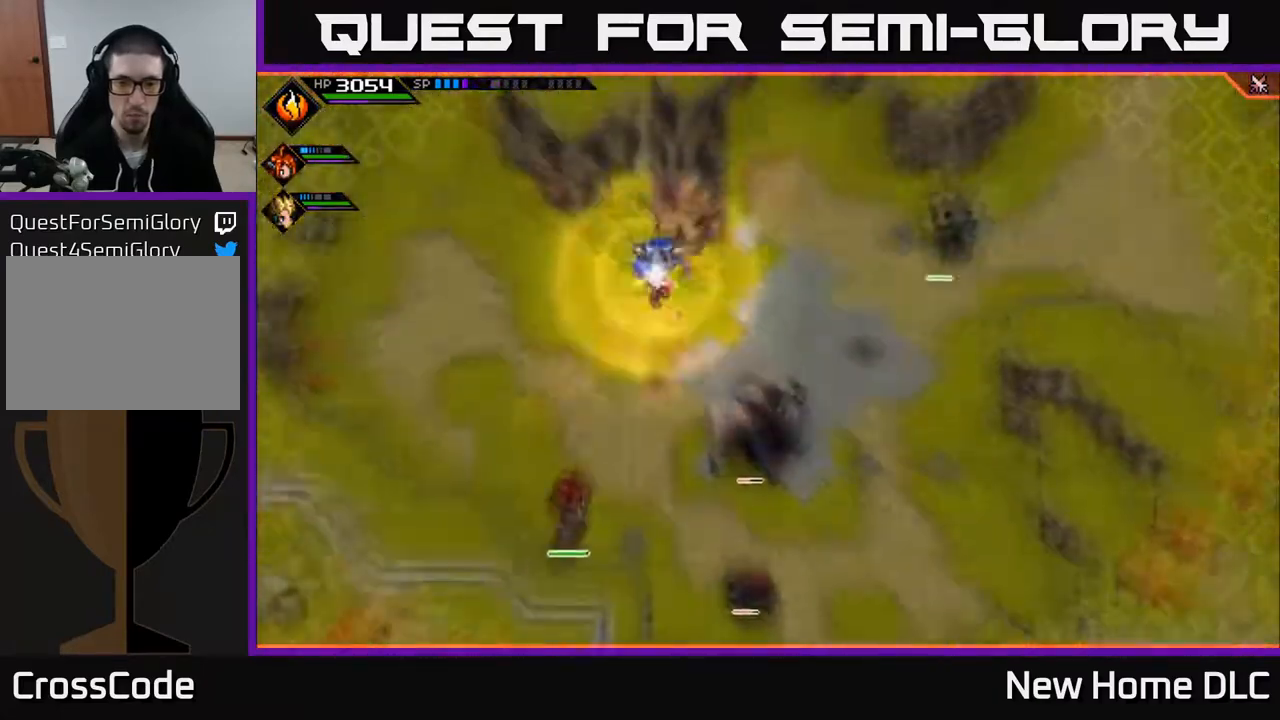
{"buttons": [], "left_stick": "center", "right_stick": "down-right", "events": []}
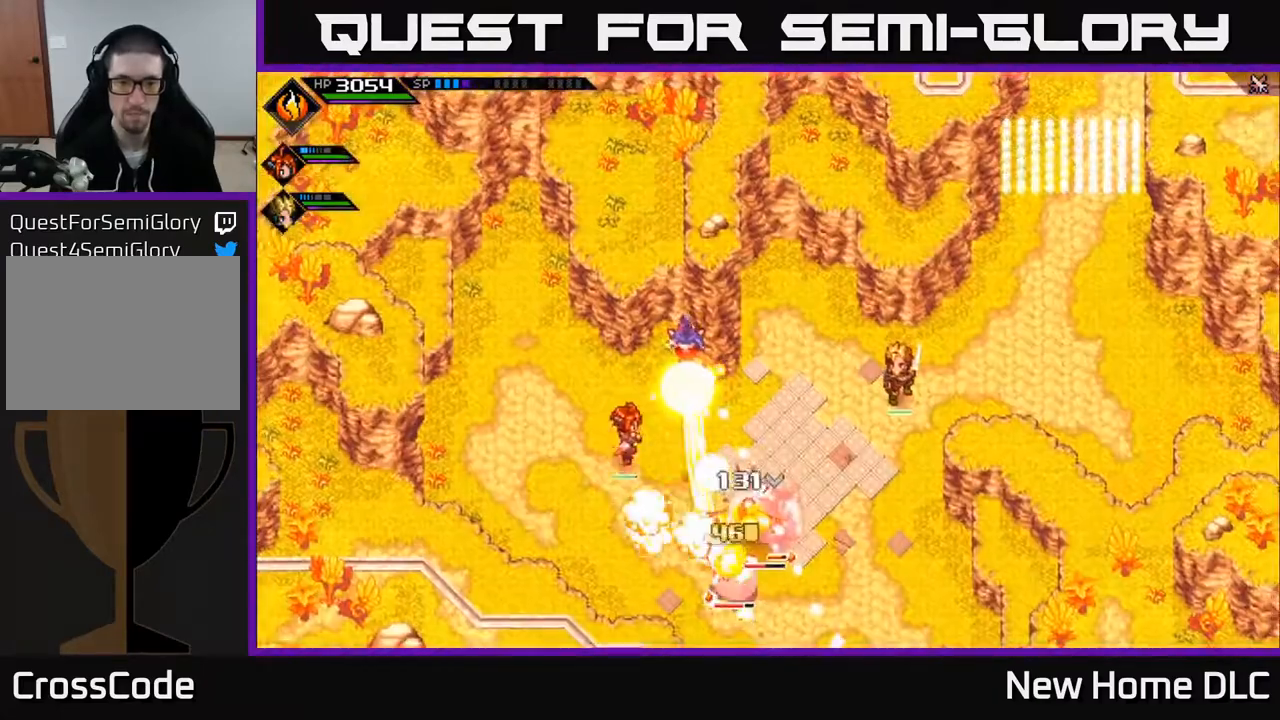
{"buttons": [], "left_stick": "center", "right_stick": "down-right", "events": []}
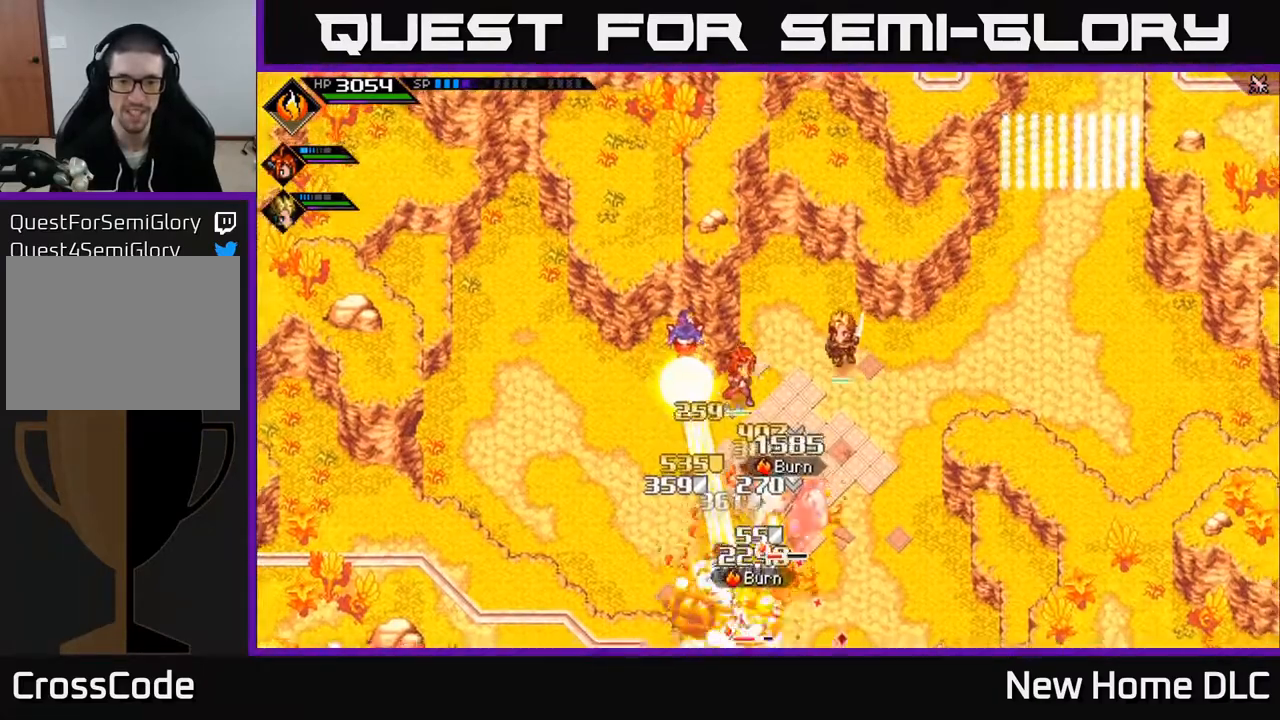
{"buttons": [], "left_stick": "center", "right_stick": "down-right", "events": []}
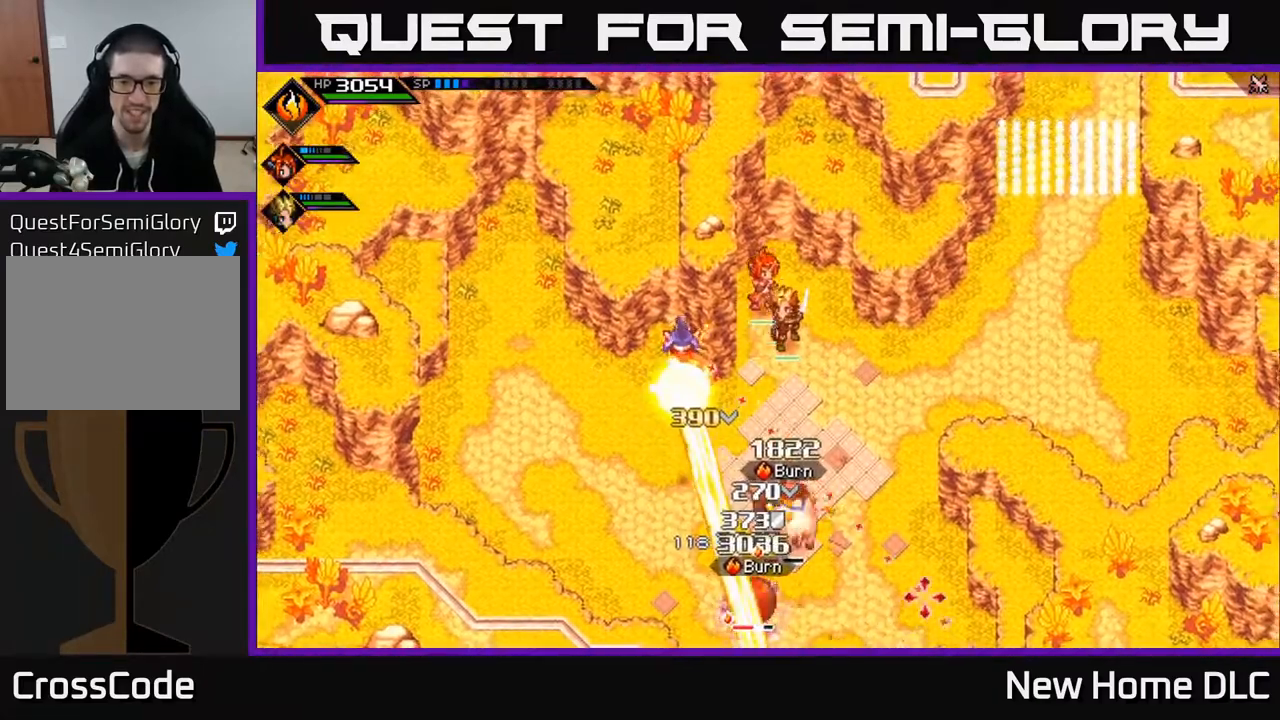
{"buttons": [], "left_stick": "down", "right_stick": "center", "events": [[200, "left_stick", "down"], [333, "right_stick", "center"], [350, "L1", "down"], [433, "L1", "up"]]}
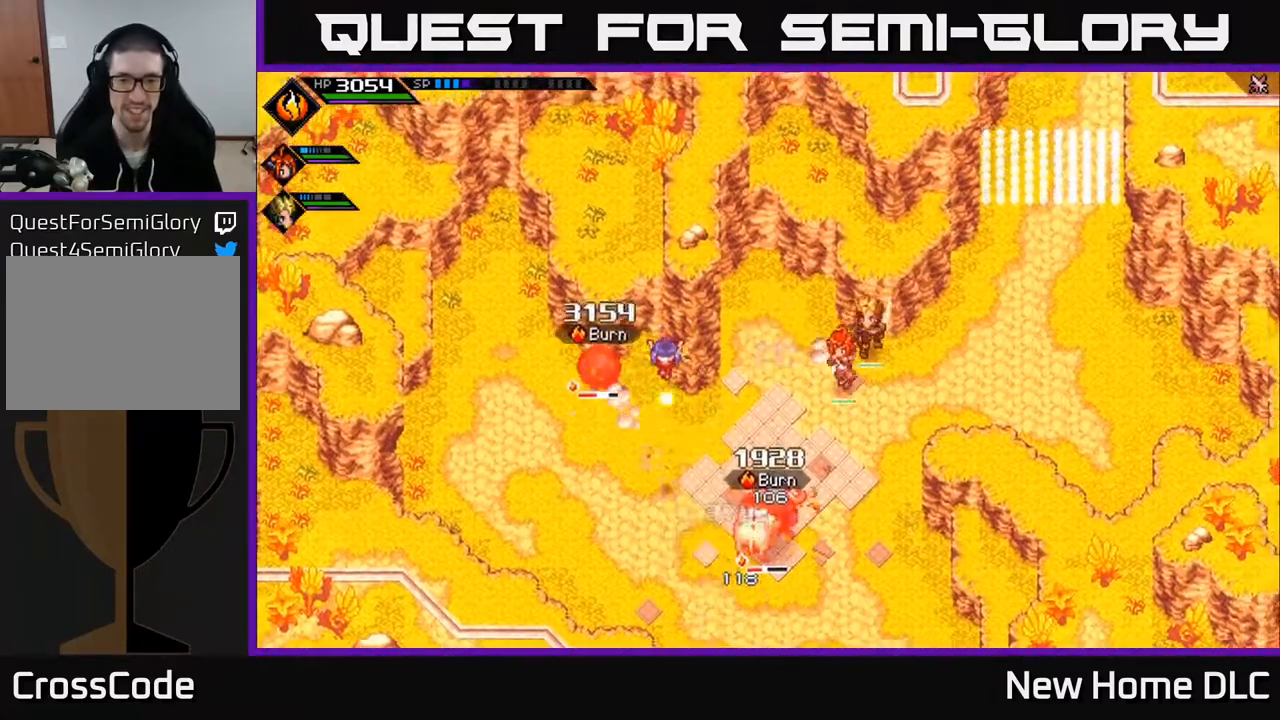
{"buttons": [], "left_stick": "up-right", "right_stick": "center", "events": [[33, "L1", "down"], [33, "left_stick", "down-right"], [150, "L1", "up"], [200, "left_stick", "right"], [350, "left_stick", "up-right"], [417, "X", "down"], [500, "X", "up"]]}
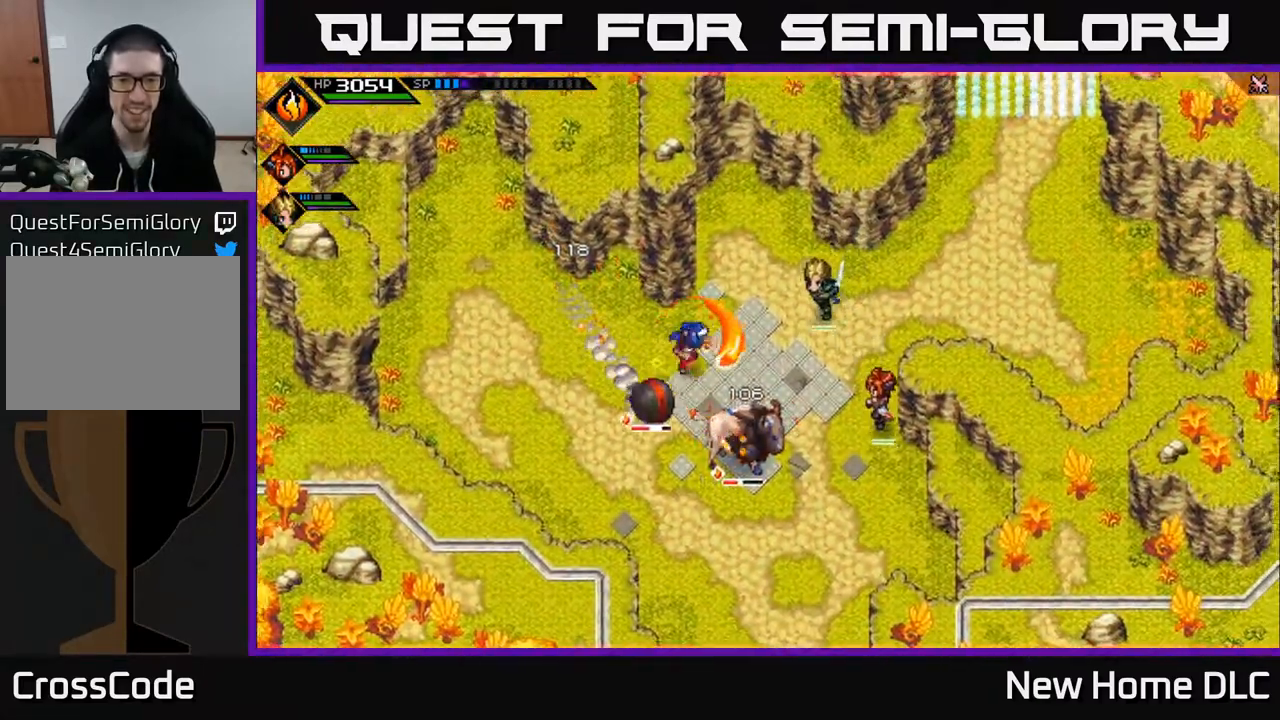
{"buttons": [], "left_stick": "down", "right_stick": "center", "events": [[100, "X", "down"], [167, "left_stick", "down-right"], [200, "X", "up"], [267, "L1", "down"], [267, "left_stick", "down"], [350, "X", "down"], [417, "L1", "up"], [467, "X", "up"]]}